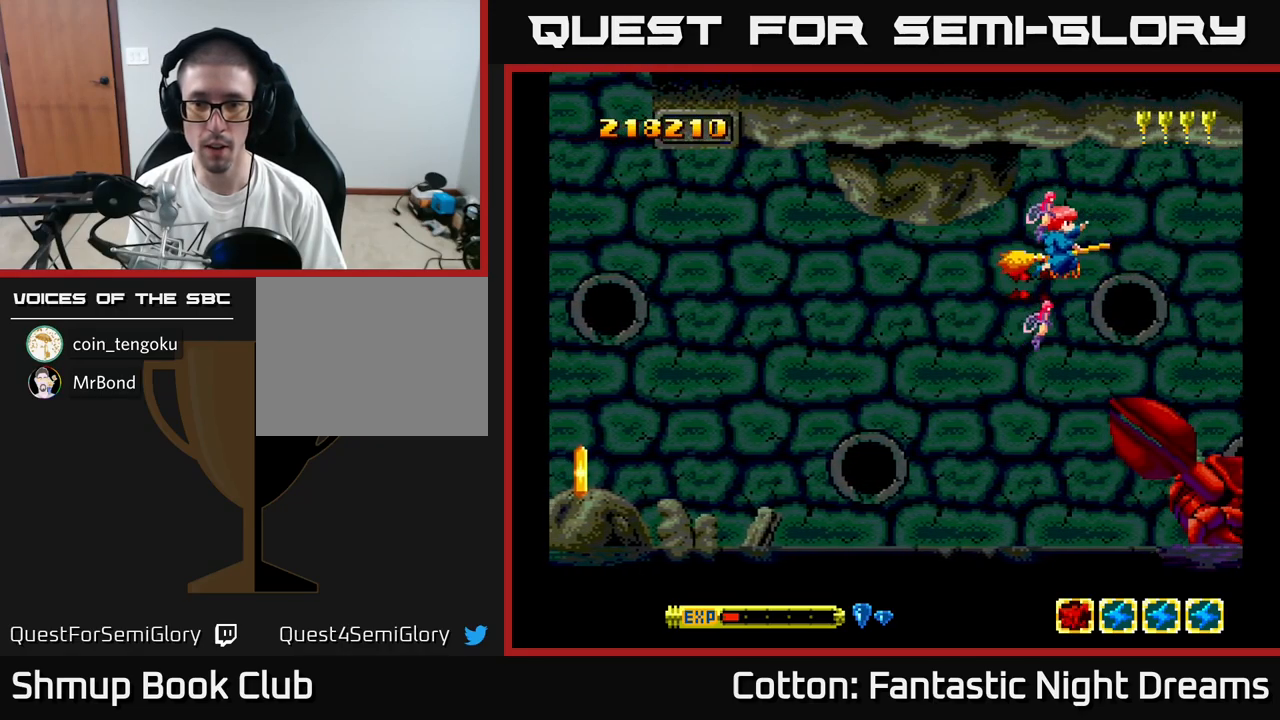
Gameplay with a controller (Xbox layout); each line is a JSON object with the inputs held at the frame after it. "events" lists button and stick changes between this image and that frame as [ms after this image, input, new state], when the widget could be followed in between. Not read: left_stick.
{"buttons": ["B", "Y", "DPAD_DOWN", "DPAD_LEFT"], "right_stick": "center", "events": [[83, "Y", "down"], [200, "B", "down"]]}
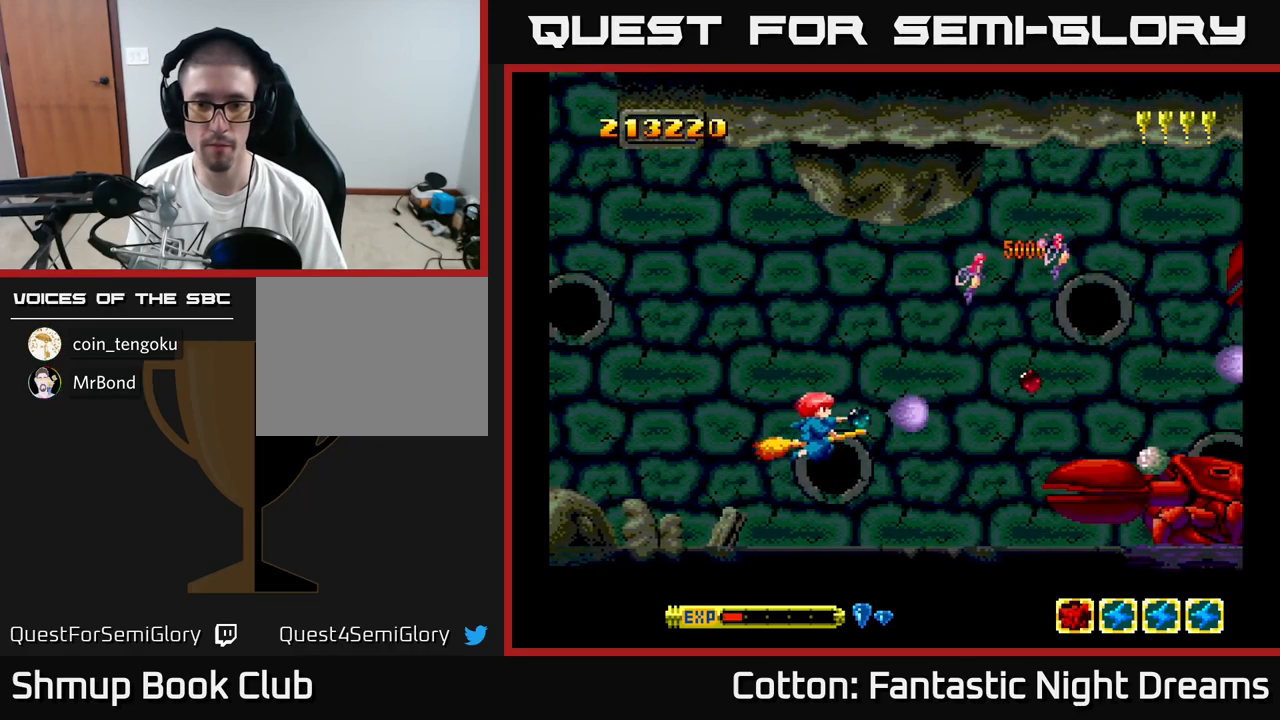
{"buttons": ["B", "Y"], "right_stick": "center", "events": [[167, "DPAD_DOWN", "up"], [167, "DPAD_LEFT", "up"]]}
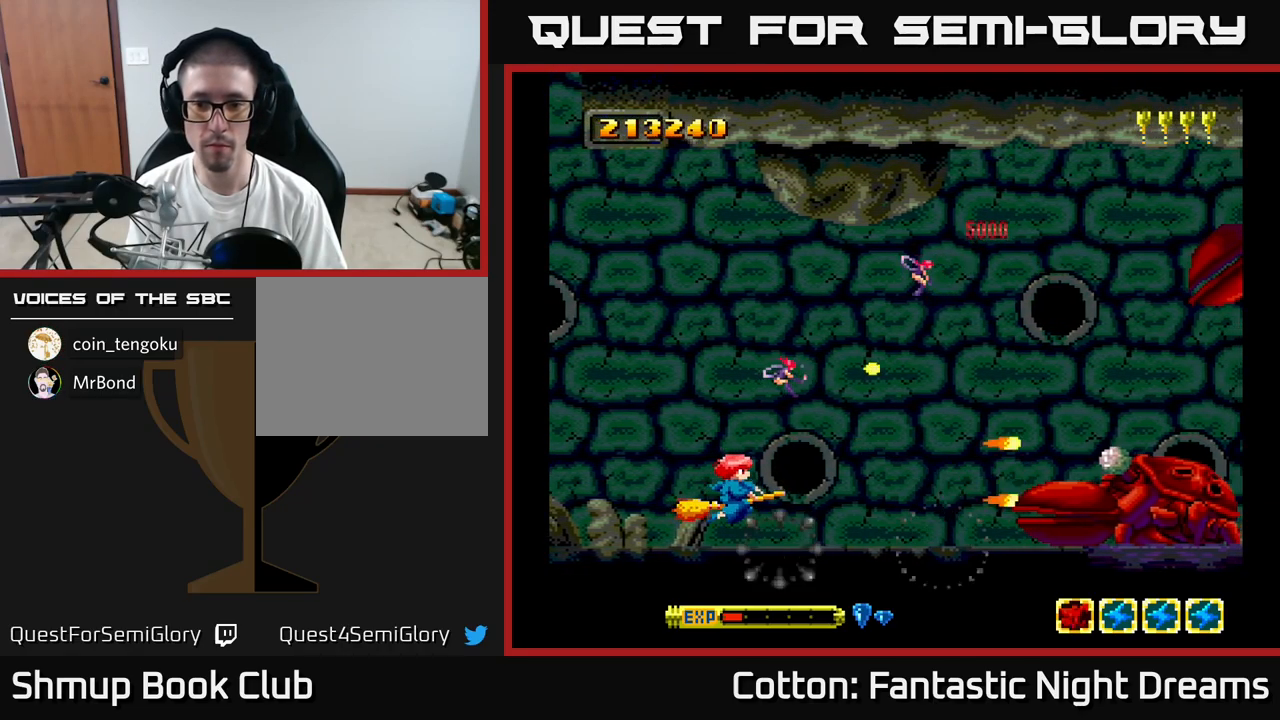
{"buttons": ["B", "Y"], "right_stick": "center", "events": [[117, "DPAD_UP", "down"], [150, "DPAD_UP", "up"]]}
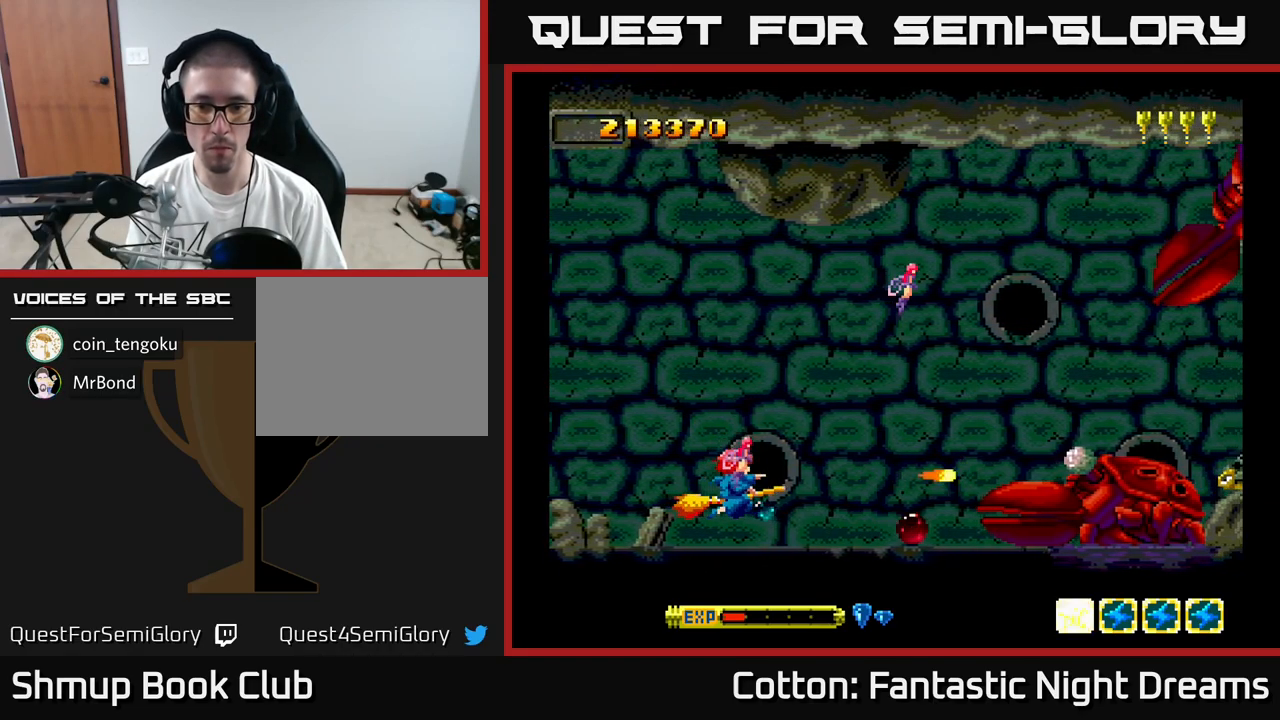
{"buttons": ["B", "Y"], "right_stick": "center", "events": [[250, "DPAD_LEFT", "down"], [283, "DPAD_LEFT", "up"]]}
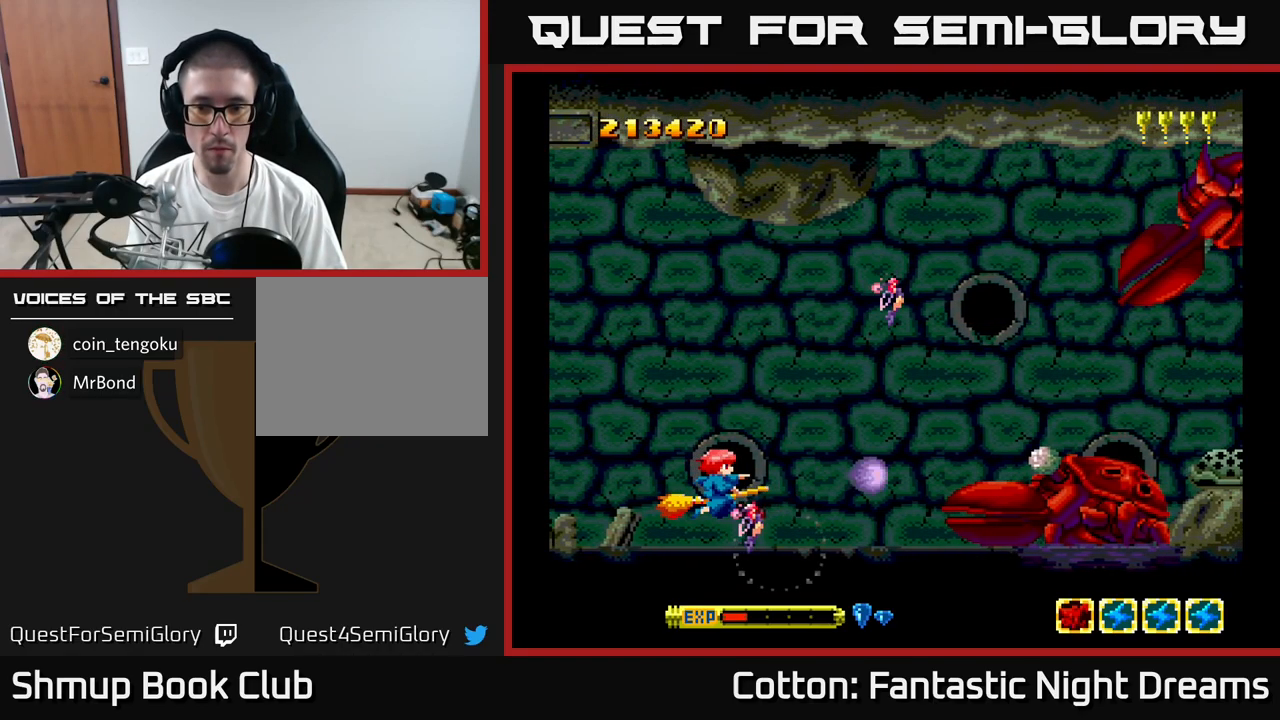
{"buttons": ["B", "Y"], "right_stick": "center", "events": [[300, "DPAD_UP", "down"], [367, "DPAD_LEFT", "down"], [400, "DPAD_UP", "up"], [433, "DPAD_LEFT", "up"]]}
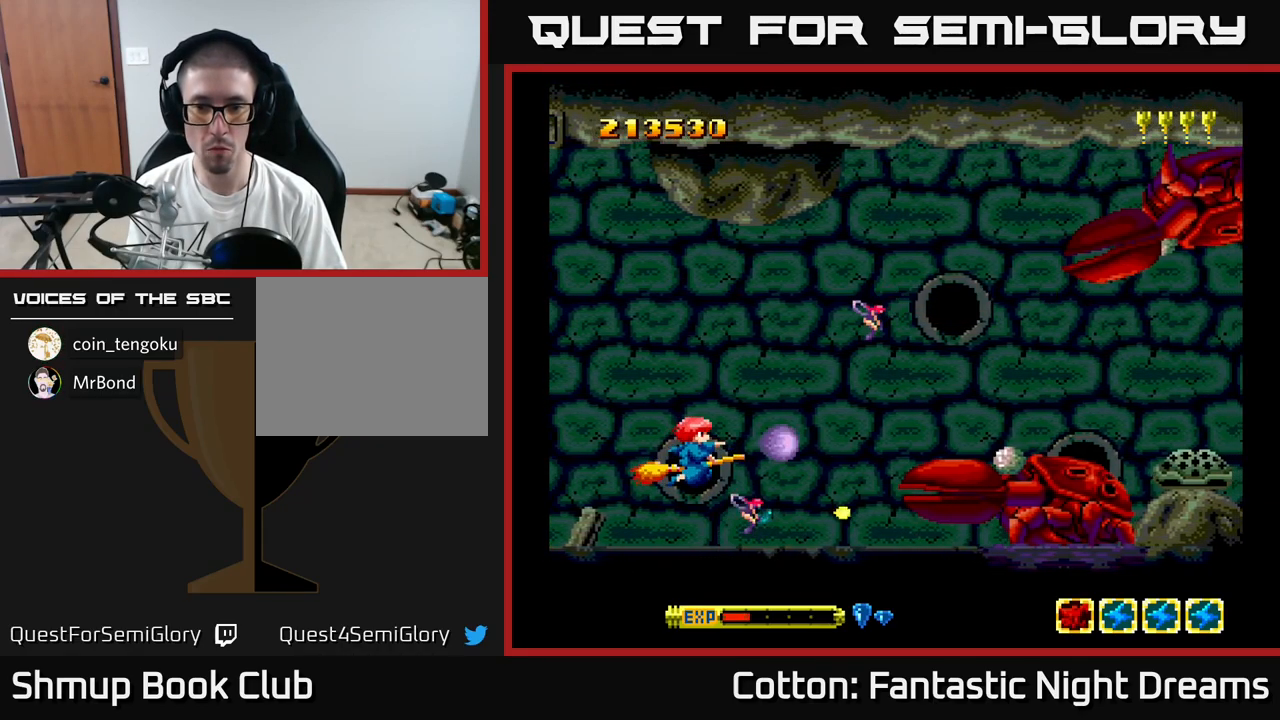
{"buttons": ["B", "Y"], "right_stick": "center", "events": [[117, "DPAD_LEFT", "down"], [433, "DPAD_LEFT", "up"]]}
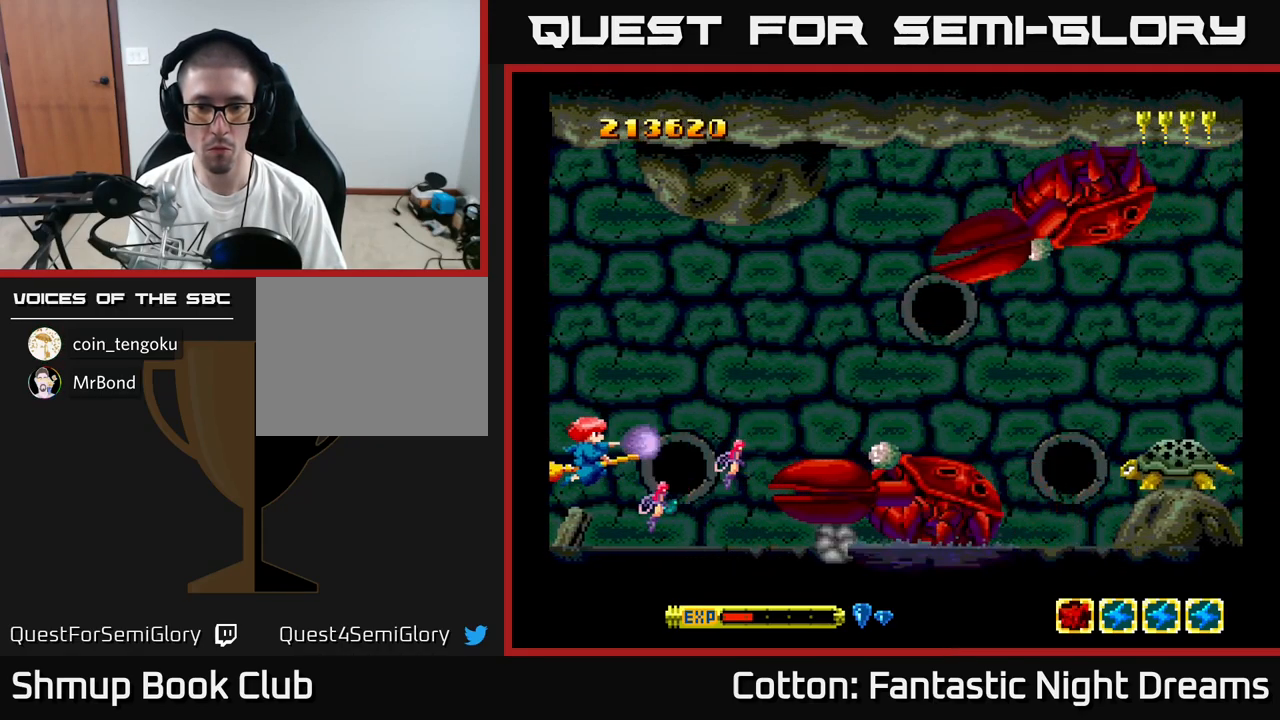
{"buttons": ["B", "Y", "DPAD_RIGHT"], "right_stick": "center", "events": [[83, "DPAD_UP", "down"], [167, "DPAD_RIGHT", "down"], [416, "DPAD_UP", "up"]]}
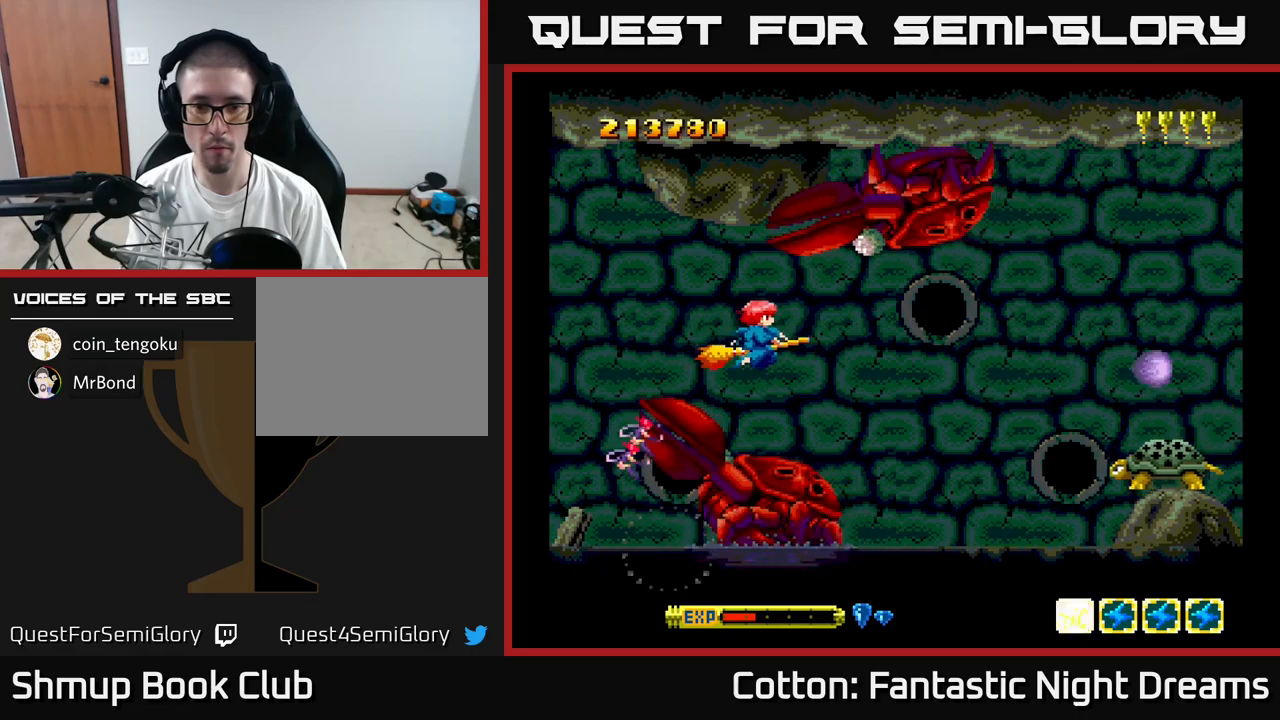
{"buttons": ["B", "Y"], "right_stick": "center", "events": [[117, "DPAD_DOWN", "down"], [450, "DPAD_DOWN", "up"], [467, "DPAD_RIGHT", "up"]]}
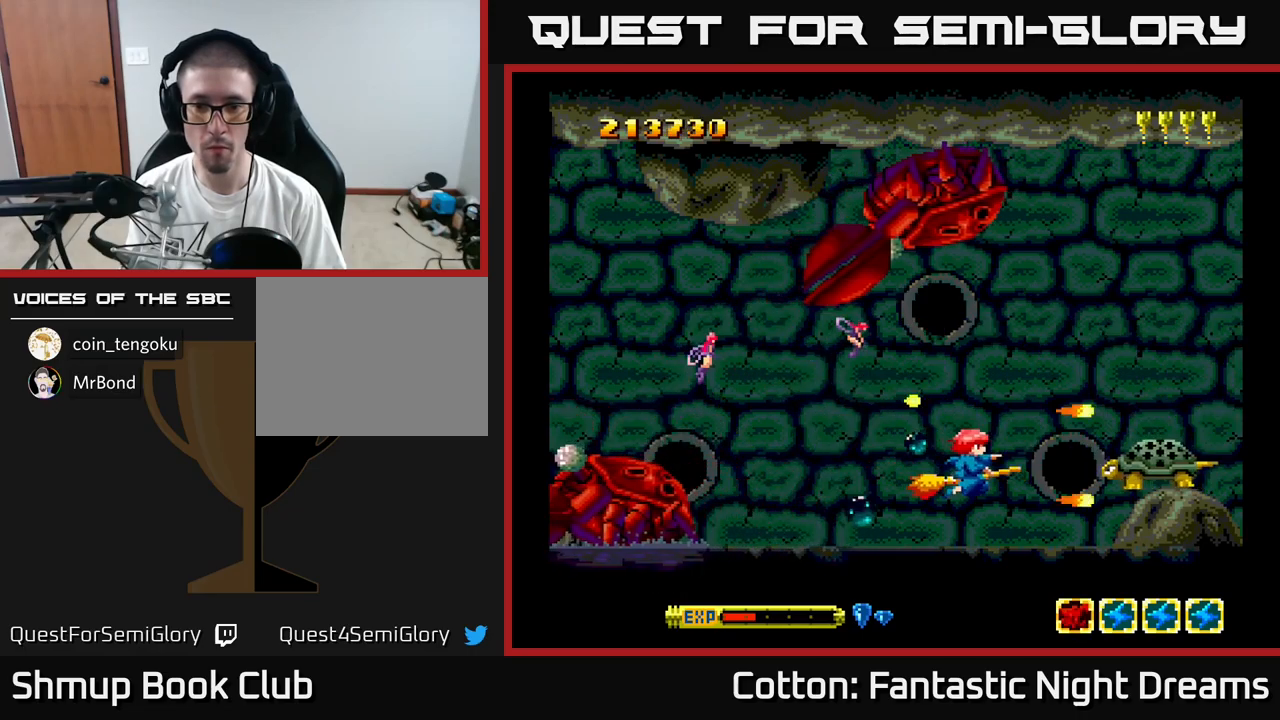
{"buttons": ["B", "Y"], "right_stick": "center", "events": []}
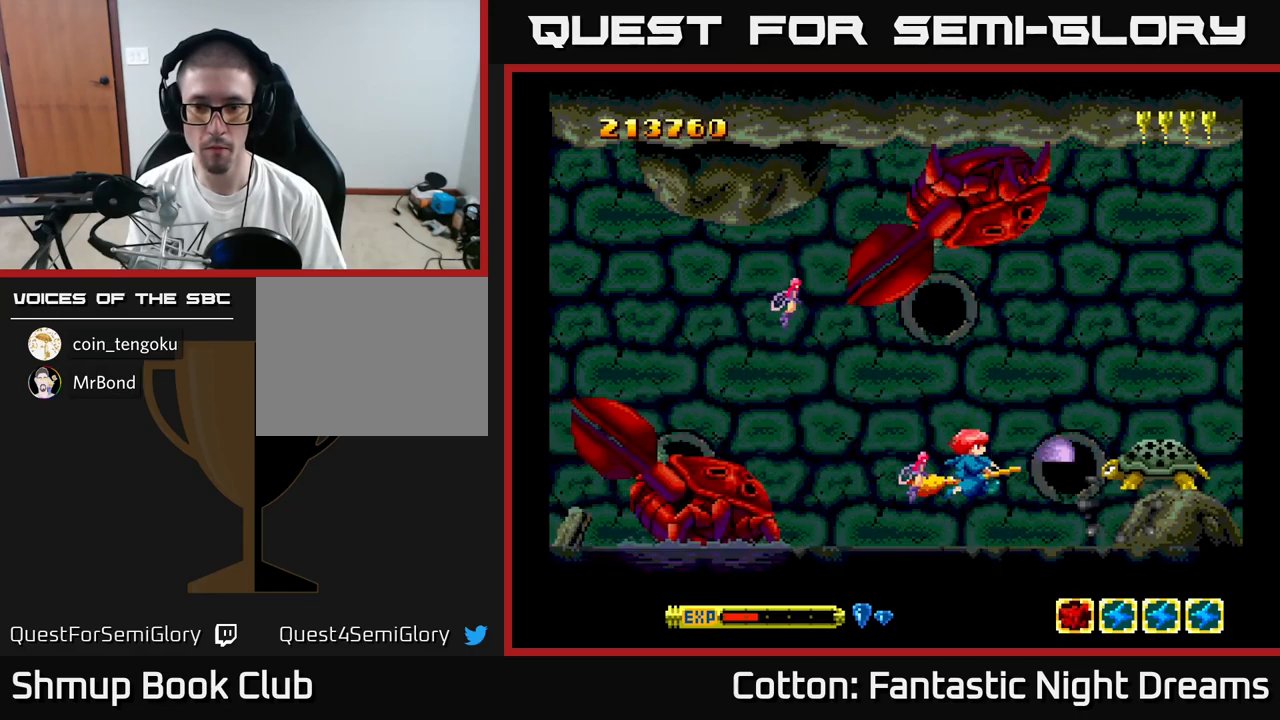
{"buttons": ["B", "Y", "DPAD_UP"], "right_stick": "center", "events": [[500, "DPAD_UP", "down"]]}
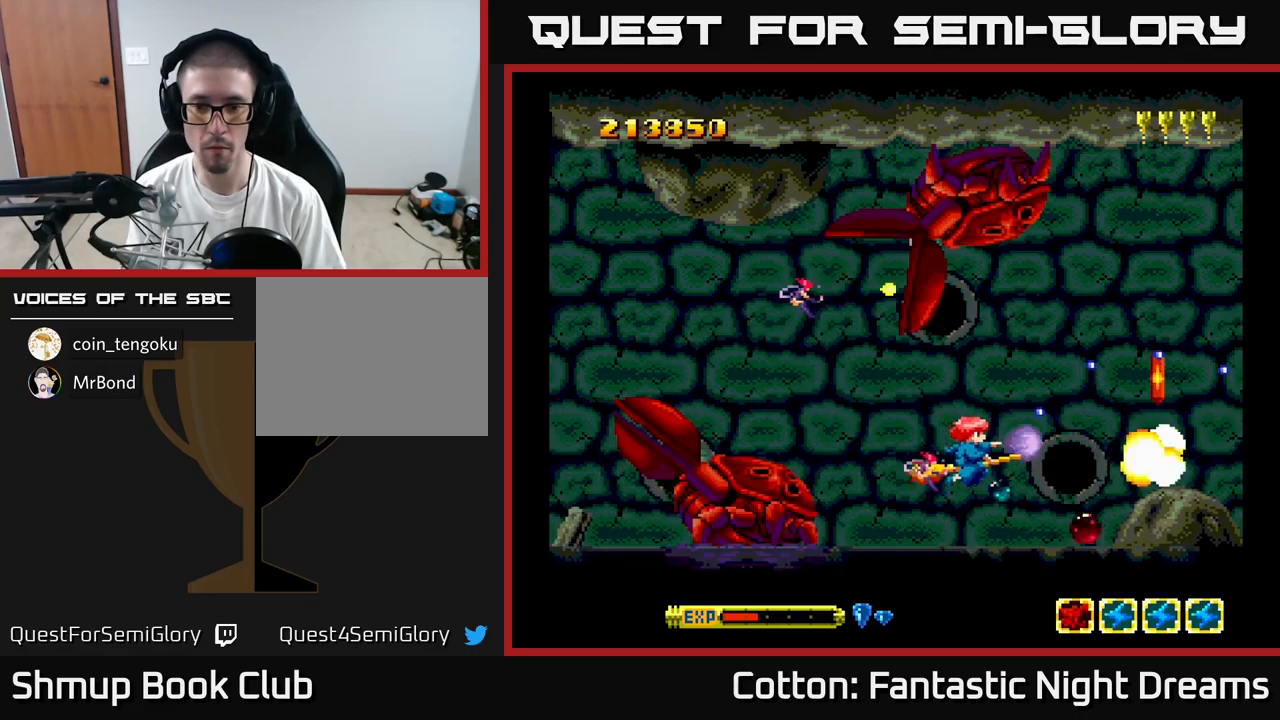
{"buttons": ["DPAD_DOWN", "DPAD_RIGHT"], "right_stick": "center", "events": [[100, "DPAD_LEFT", "down"], [134, "DPAD_UP", "up"], [234, "B", "up"], [250, "Y", "up"], [267, "DPAD_LEFT", "up"], [284, "DPAD_DOWN", "down"], [300, "DPAD_RIGHT", "down"], [317, "DPAD_DOWN", "up"], [450, "DPAD_DOWN", "down"]]}
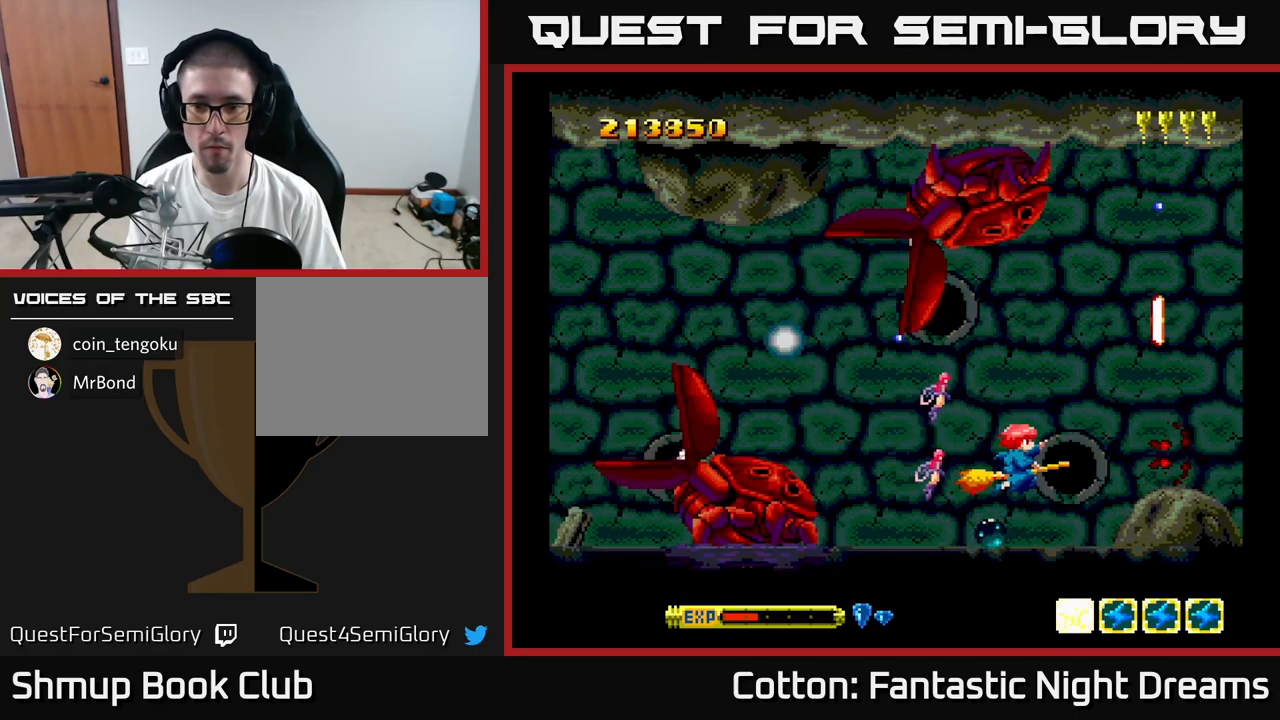
{"buttons": ["DPAD_LEFT"], "right_stick": "center", "events": [[34, "DPAD_DOWN", "up"], [317, "DPAD_RIGHT", "up"], [384, "DPAD_LEFT", "down"]]}
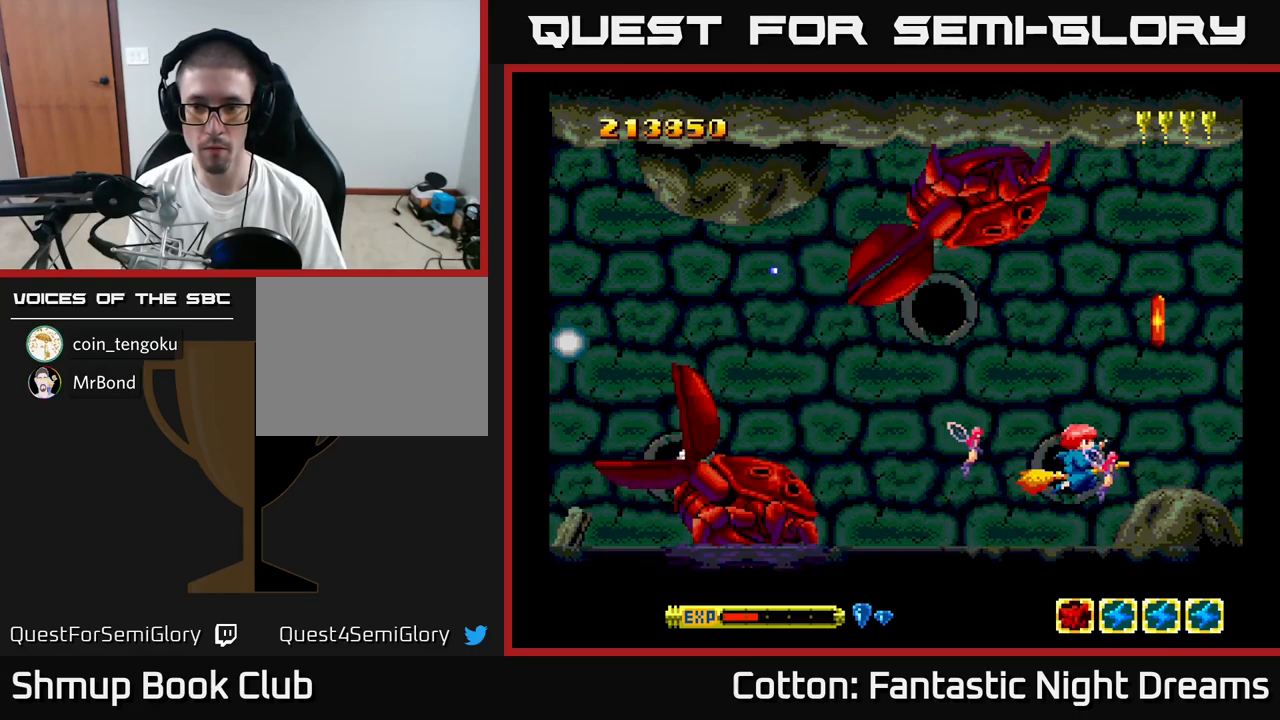
{"buttons": [], "right_stick": "center", "events": [[100, "DPAD_LEFT", "up"], [200, "DPAD_RIGHT", "down"], [200, "Y", "down"], [250, "Y", "up"], [267, "DPAD_RIGHT", "up"]]}
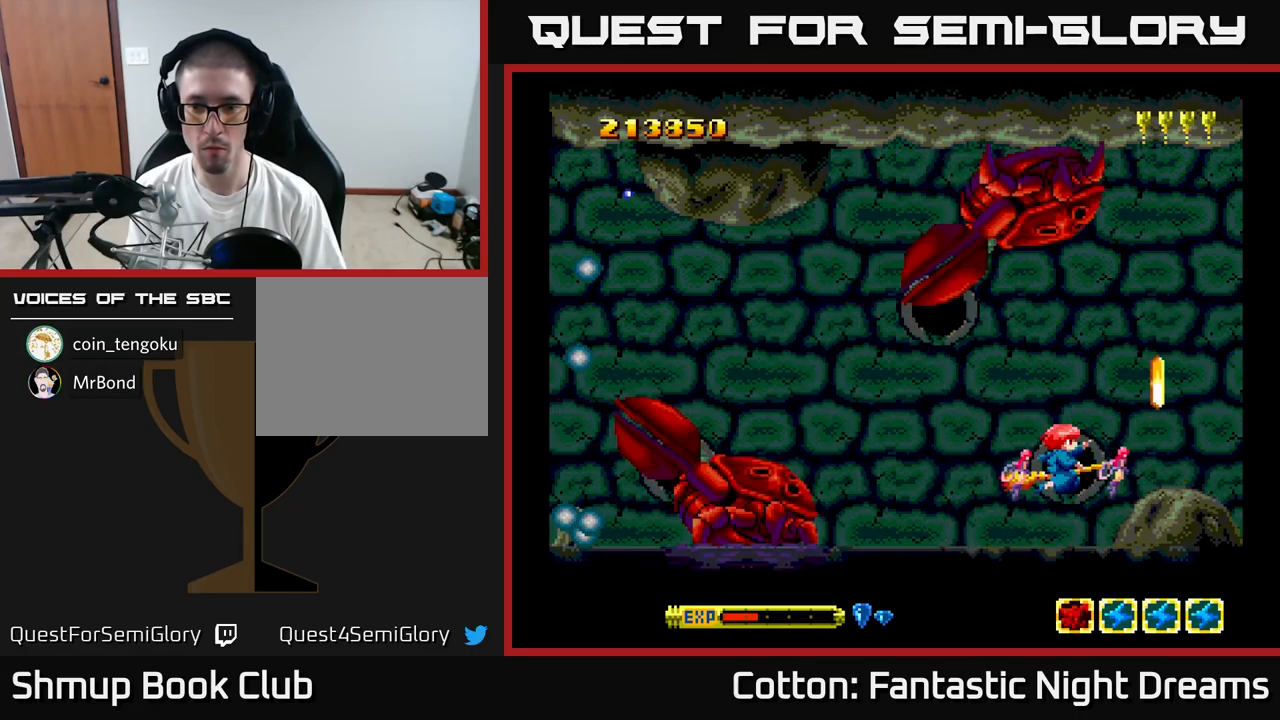
{"buttons": [], "right_stick": "center", "events": [[217, "Y", "down"], [250, "Y", "up"]]}
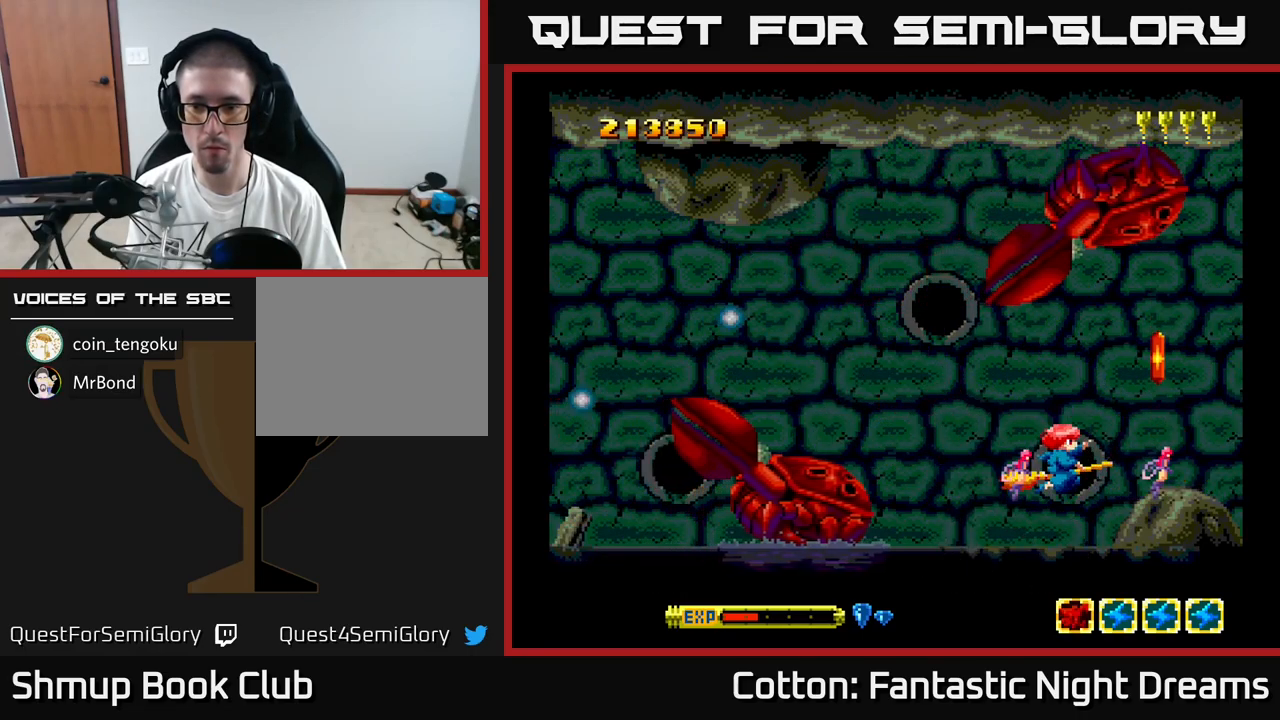
{"buttons": [], "right_stick": "center", "events": [[284, "Y", "down"], [317, "Y", "up"]]}
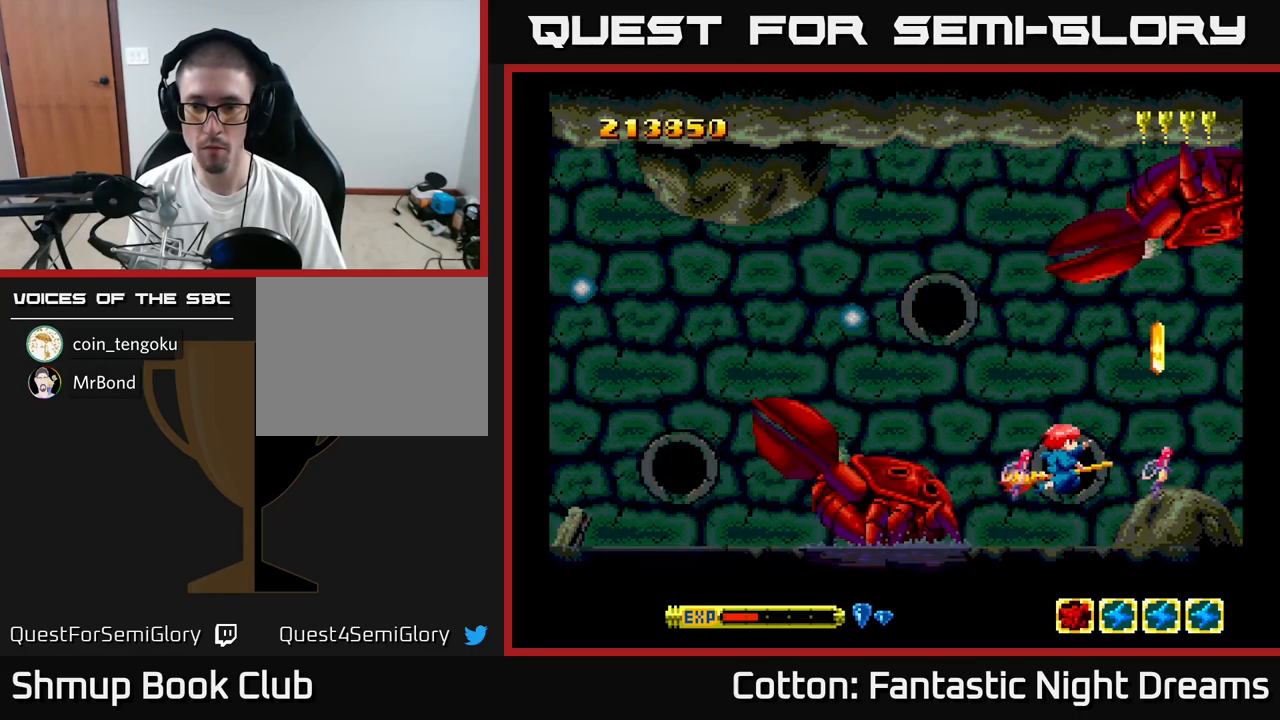
{"buttons": [], "right_stick": "center", "events": [[67, "DPAD_UP", "down"], [184, "DPAD_RIGHT", "down"], [200, "DPAD_UP", "up"], [234, "DPAD_RIGHT", "up"], [267, "Y", "down"], [317, "Y", "up"]]}
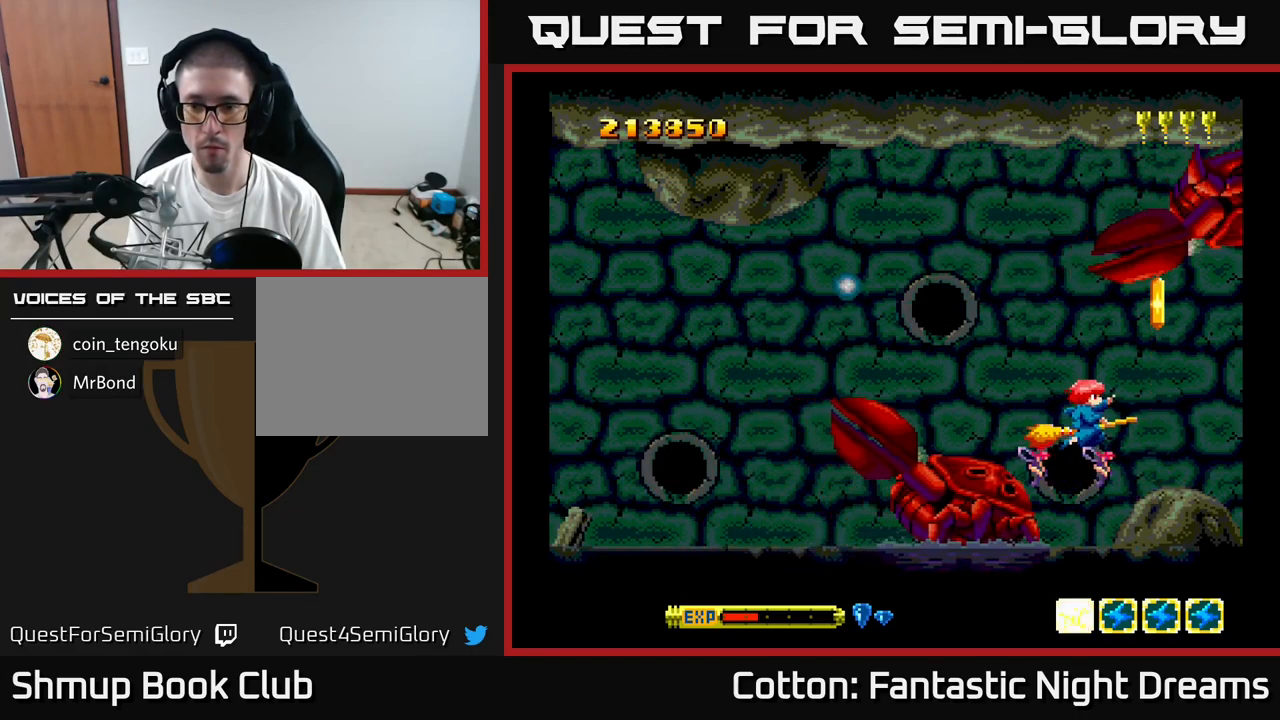
{"buttons": [], "right_stick": "center", "events": [[234, "Y", "down"], [284, "DPAD_RIGHT", "down"], [284, "Y", "up"], [400, "DPAD_RIGHT", "up"]]}
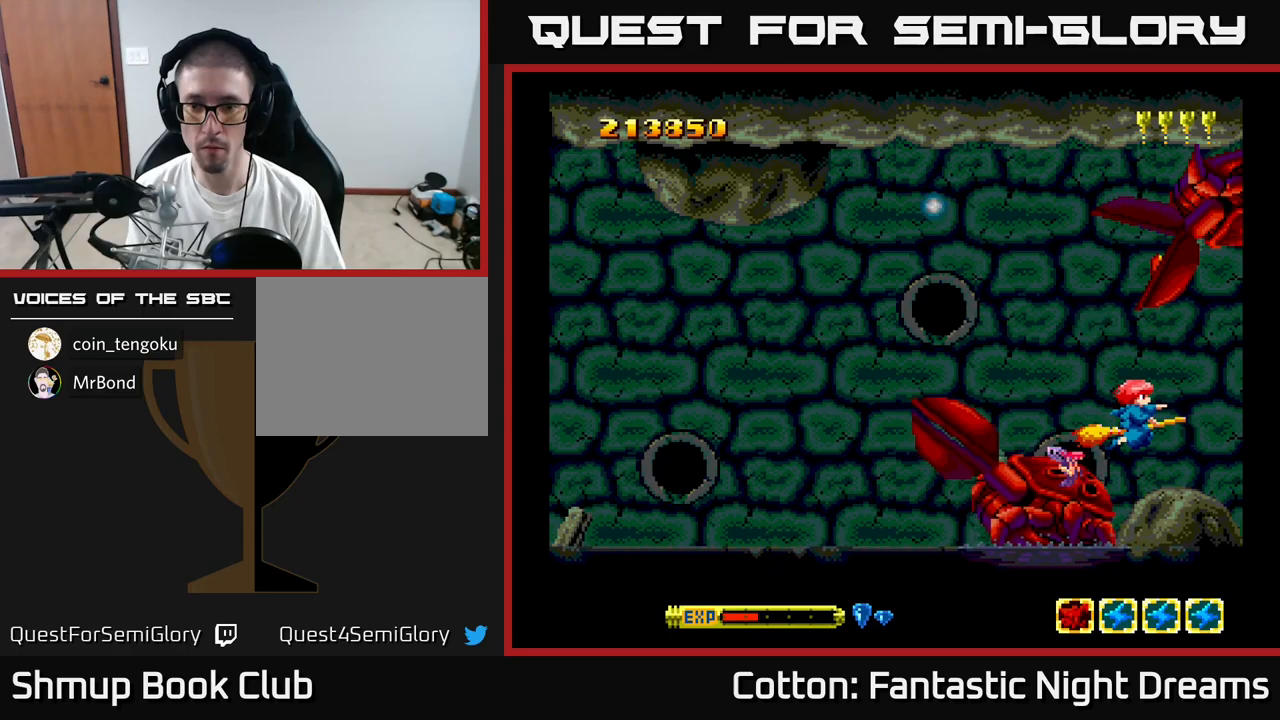
{"buttons": ["DPAD_LEFT"], "right_stick": "center", "events": [[33, "DPAD_RIGHT", "down"], [133, "DPAD_RIGHT", "up"], [366, "DPAD_LEFT", "down"]]}
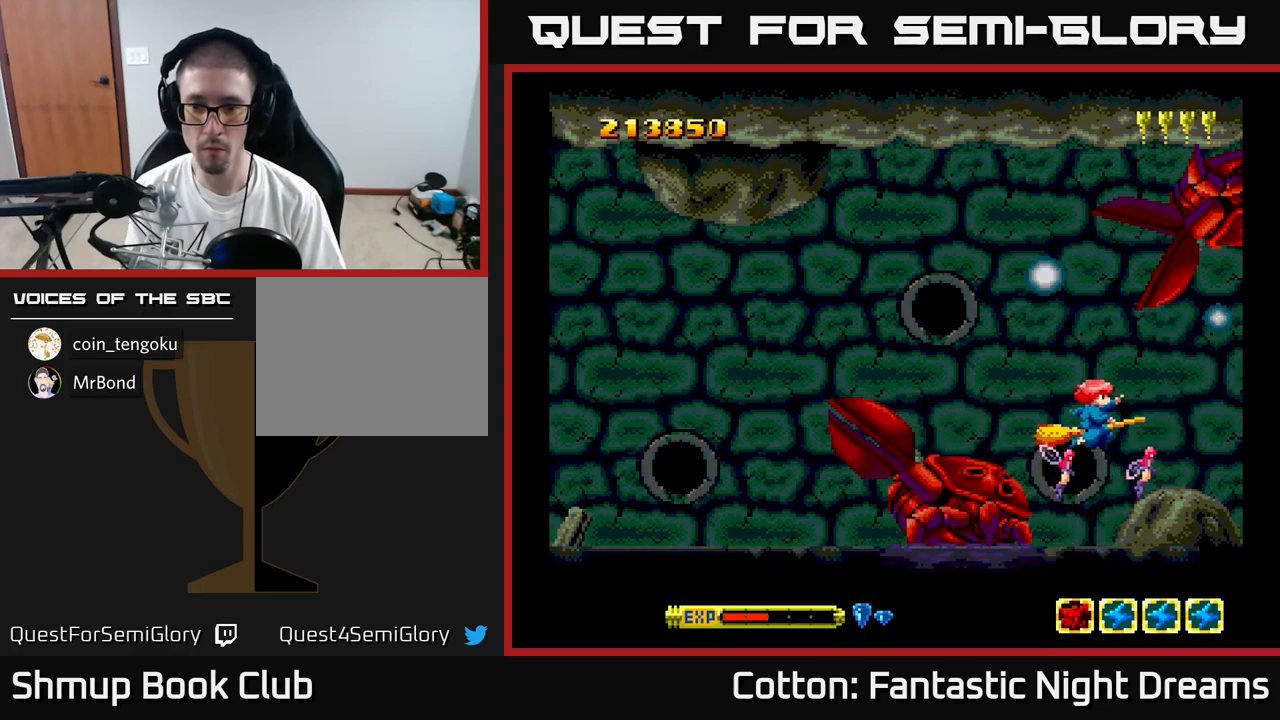
{"buttons": [], "right_stick": "center", "events": [[33, "DPAD_DOWN", "down"], [33, "DPAD_LEFT", "up"], [66, "DPAD_DOWN", "up"], [133, "Y", "down"], [333, "DPAD_RIGHT", "down"], [416, "DPAD_RIGHT", "up"], [483, "Y", "up"]]}
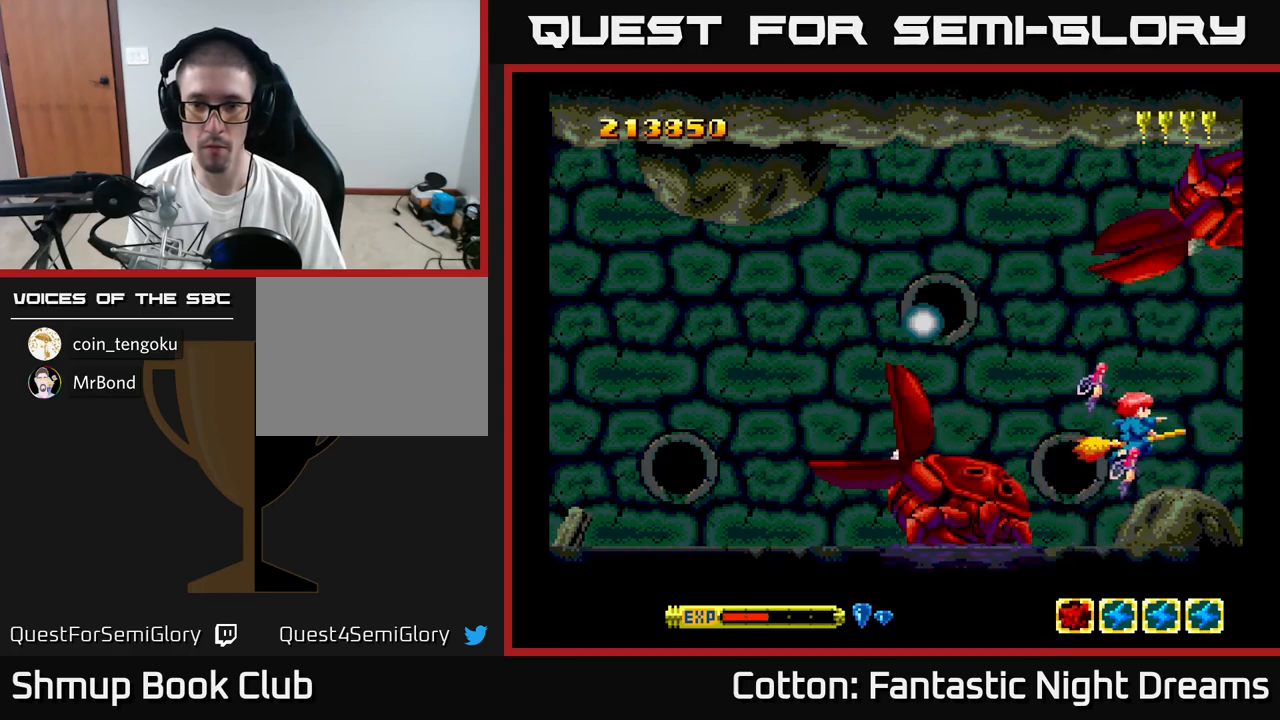
{"buttons": [], "right_stick": "center", "events": []}
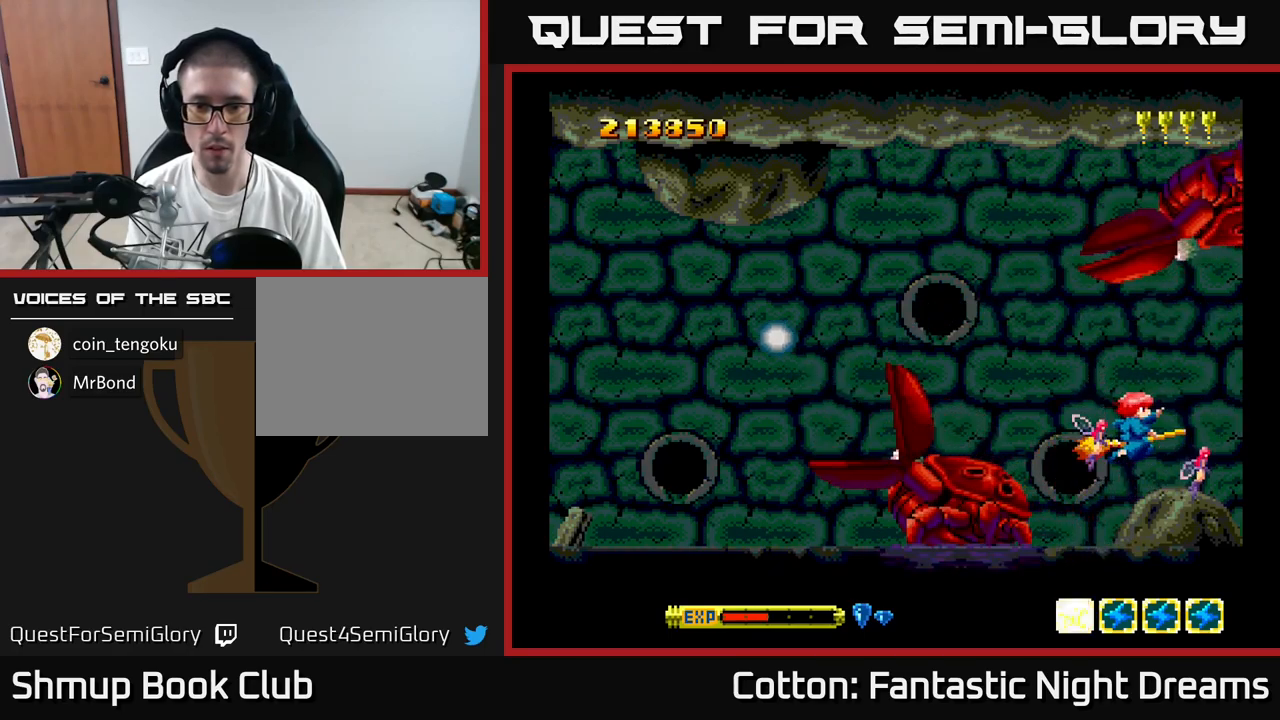
{"buttons": ["B", "Y"], "right_stick": "center", "events": [[116, "DPAD_UP", "down"], [133, "DPAD_LEFT", "down"], [200, "Y", "down"], [316, "DPAD_LEFT", "up"], [316, "DPAD_UP", "up"], [350, "B", "down"]]}
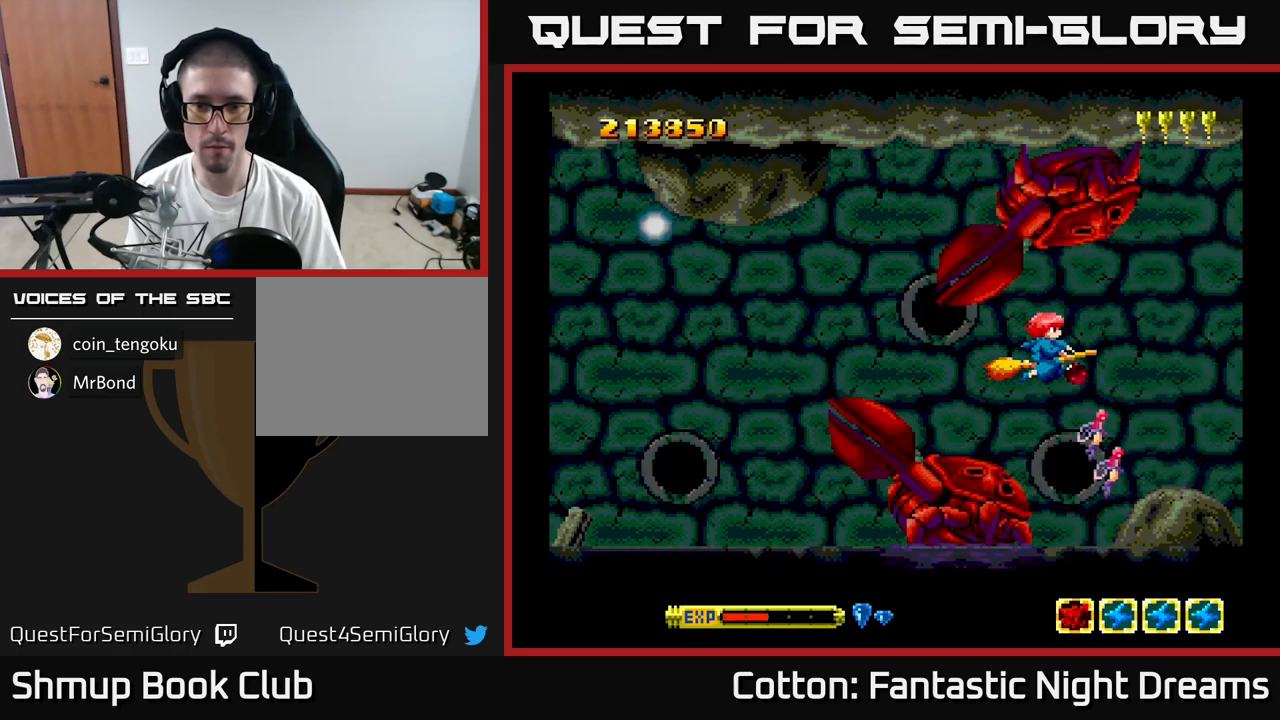
{"buttons": [], "right_stick": "center", "events": [[116, "DPAD_DOWN", "down"], [166, "DPAD_RIGHT", "down"], [216, "DPAD_DOWN", "up"], [300, "B", "up"], [333, "DPAD_RIGHT", "up"], [366, "Y", "up"]]}
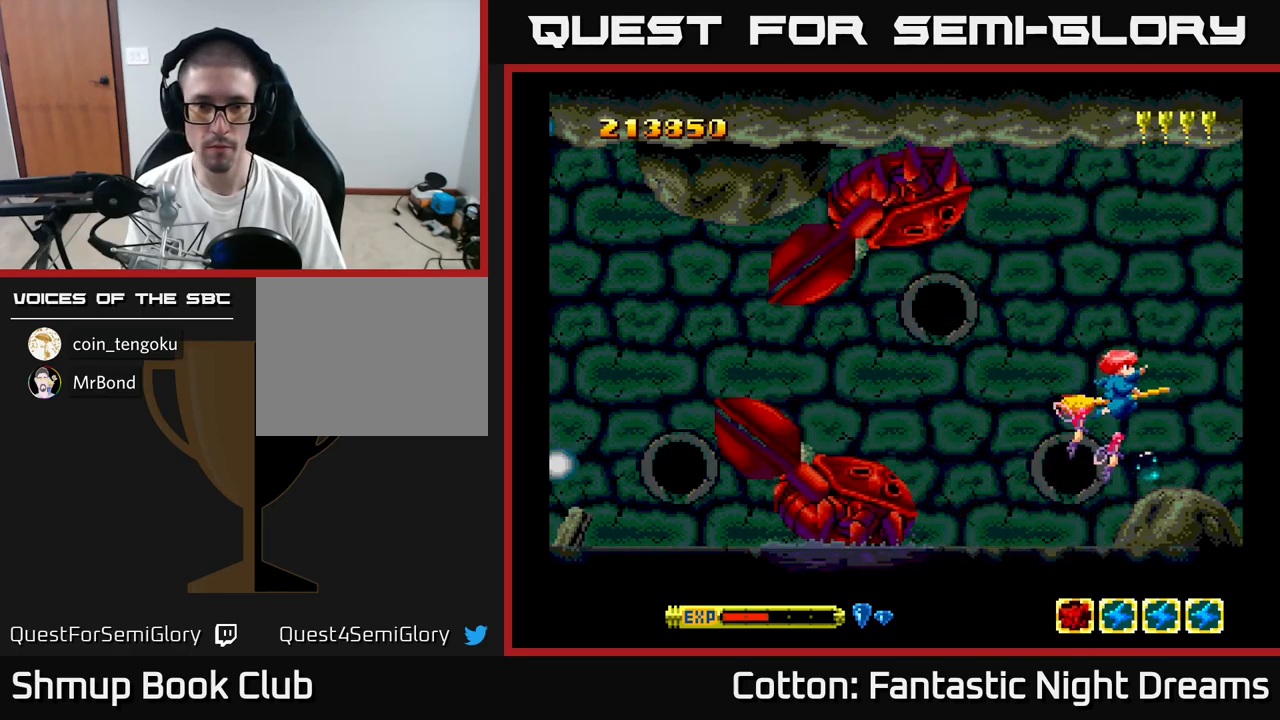
{"buttons": ["Y", "DPAD_LEFT"], "right_stick": "center", "events": [[266, "Y", "down"], [300, "DPAD_LEFT", "down"], [300, "DPAD_UP", "down"], [366, "DPAD_UP", "up"]]}
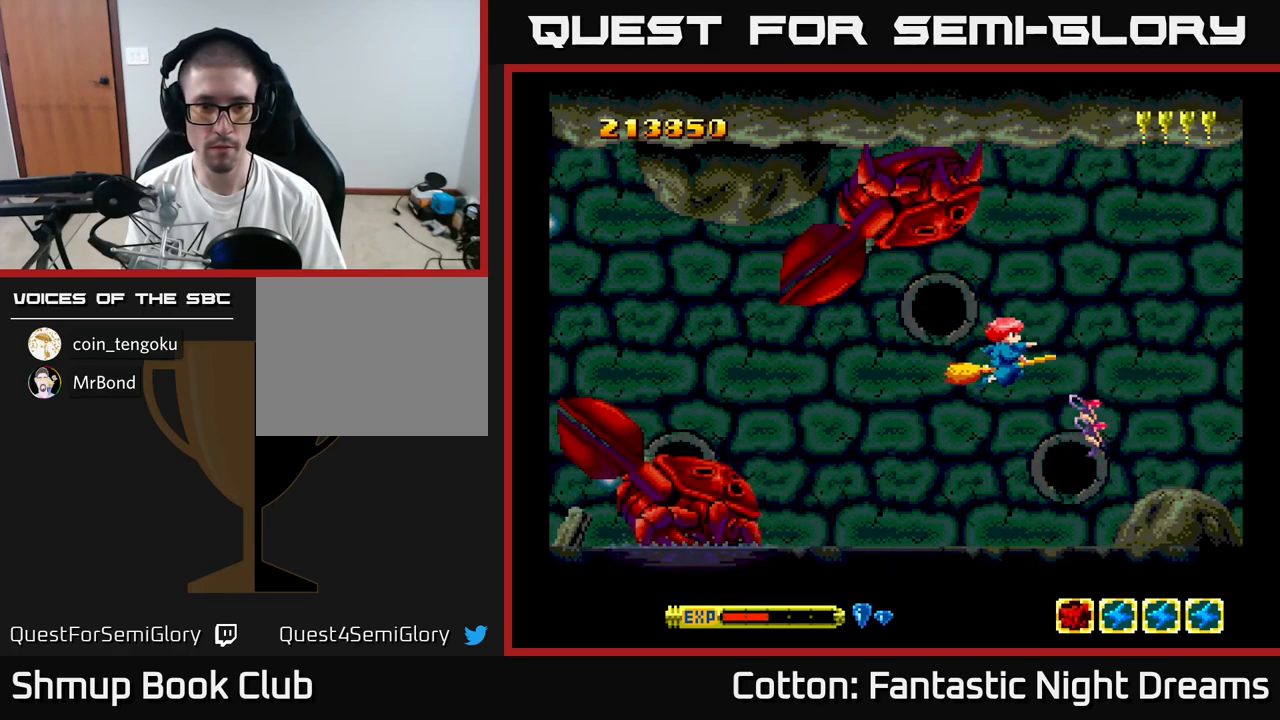
{"buttons": ["DPAD_DOWN"], "right_stick": "center", "events": [[216, "DPAD_LEFT", "up"], [283, "DPAD_RIGHT", "down"], [333, "Y", "up"], [400, "DPAD_DOWN", "down"], [433, "DPAD_RIGHT", "up"]]}
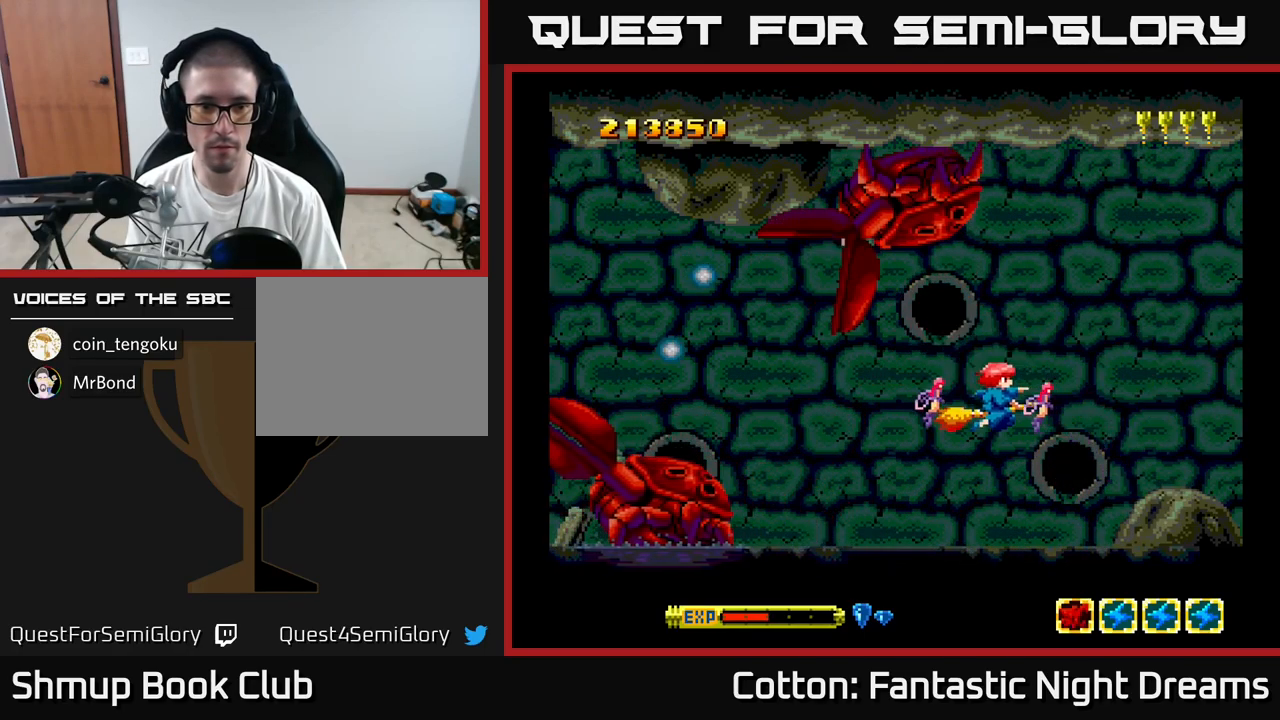
{"buttons": [], "right_stick": "center", "events": [[33, "DPAD_RIGHT", "down"], [66, "DPAD_DOWN", "up"], [133, "DPAD_RIGHT", "up"]]}
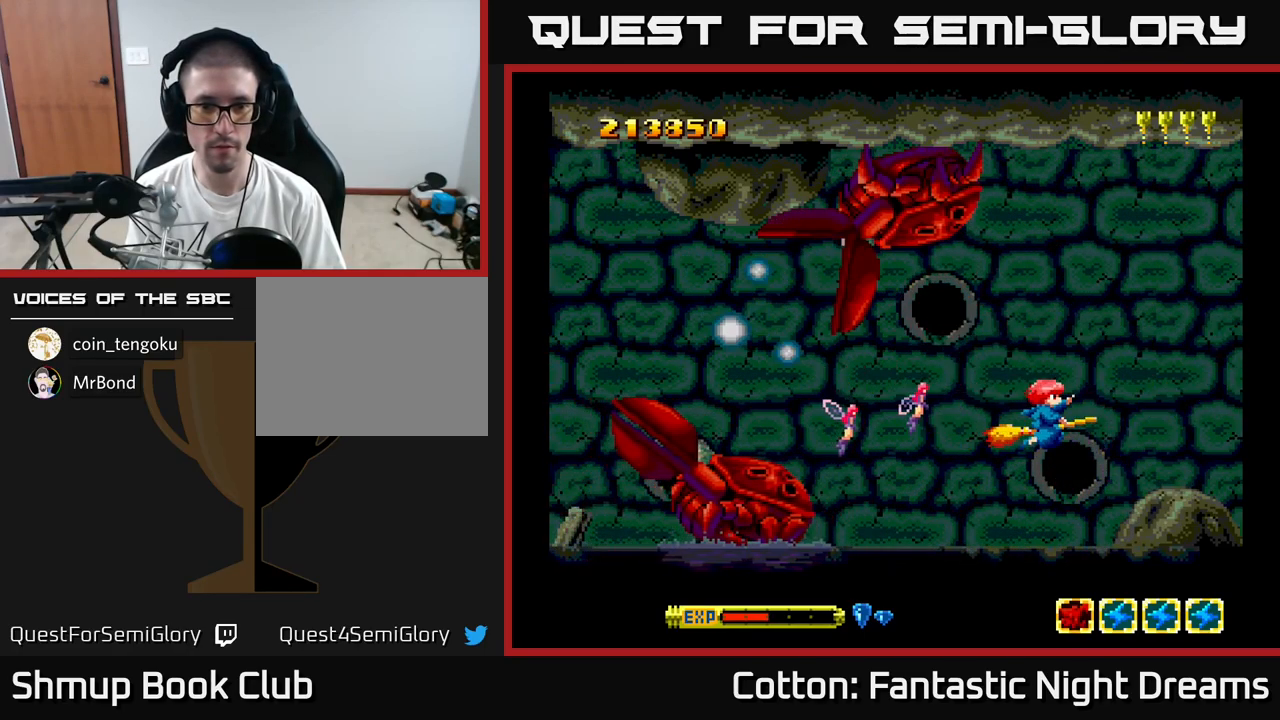
{"buttons": [], "right_stick": "center", "events": [[33, "DPAD_UP", "down"], [150, "DPAD_UP", "up"], [433, "DPAD_UP", "down"], [466, "DPAD_UP", "up"]]}
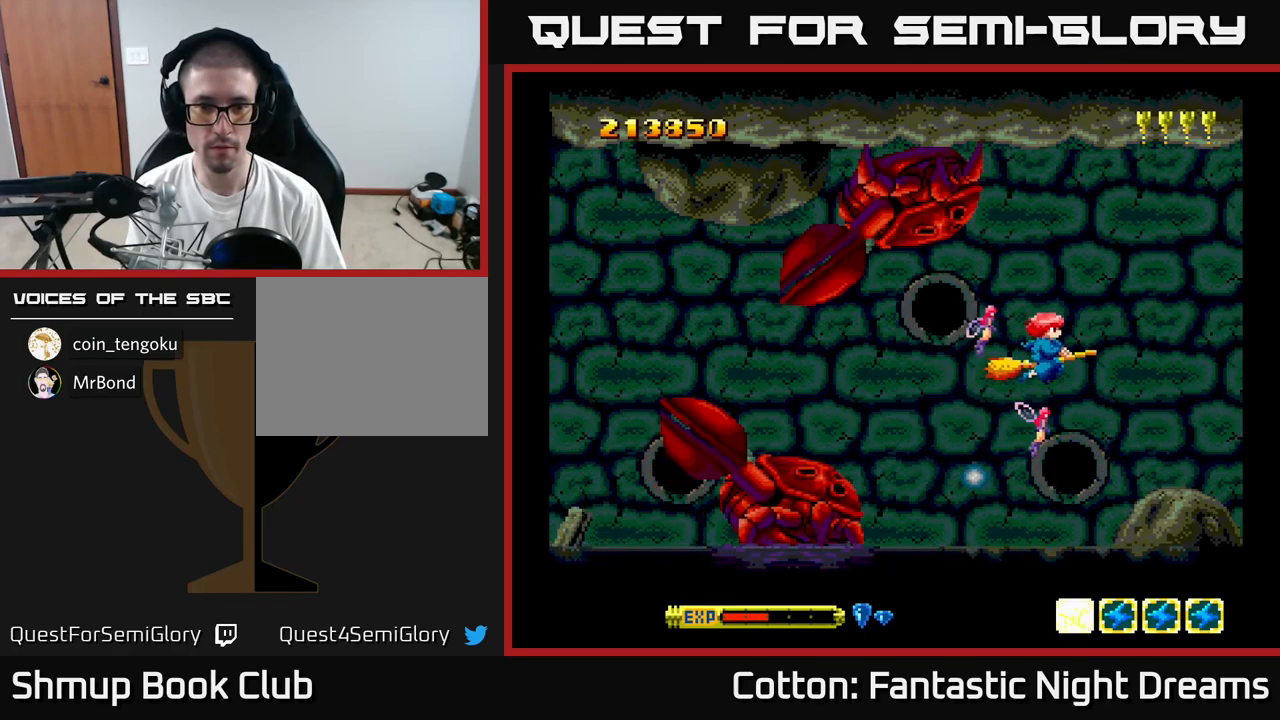
{"buttons": [], "right_stick": "center", "events": []}
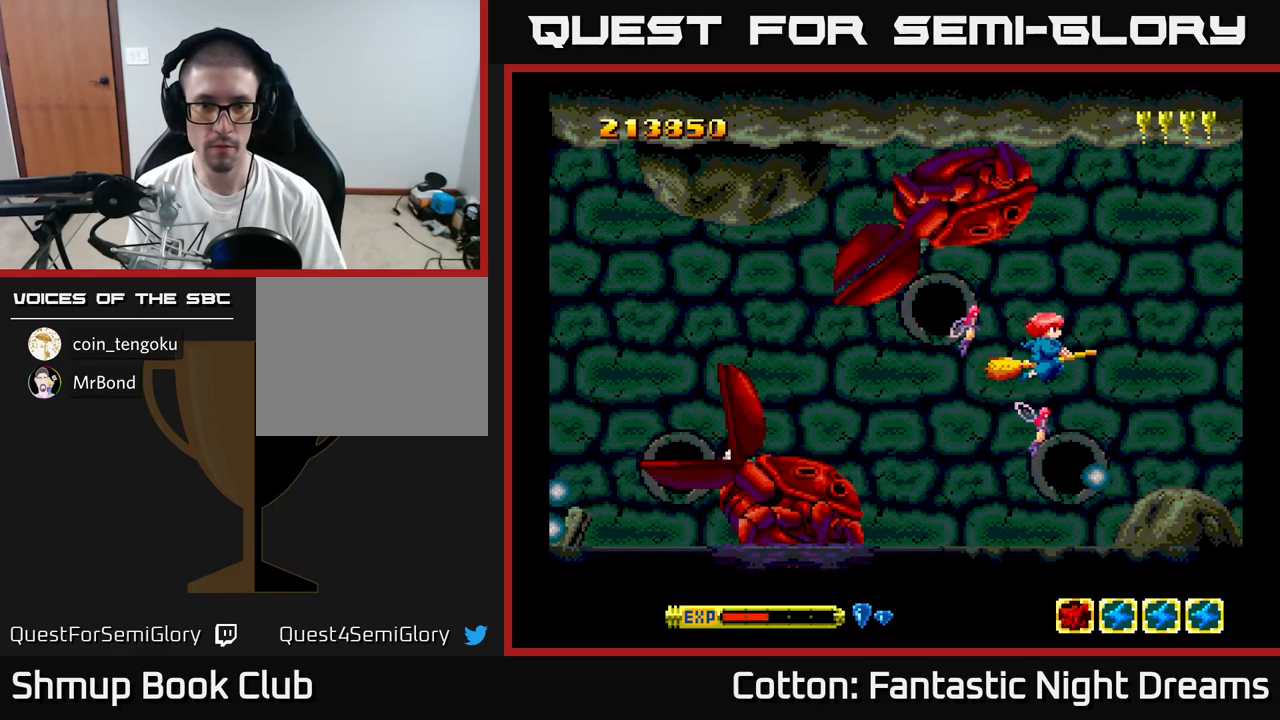
{"buttons": ["Y"], "right_stick": "center", "events": [[133, "DPAD_LEFT", "down"], [267, "DPAD_LEFT", "up"], [383, "Y", "down"]]}
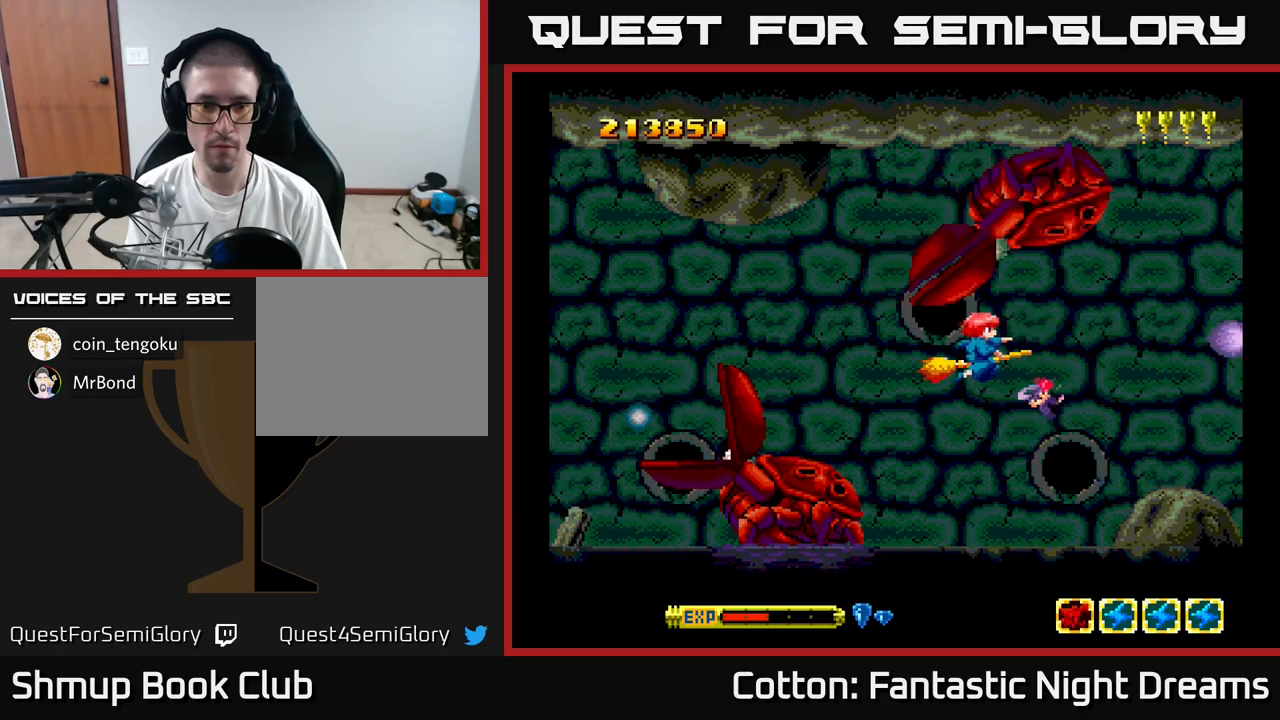
{"buttons": ["Y", "DPAD_RIGHT"], "right_stick": "center", "events": [[17, "DPAD_LEFT", "down"], [183, "DPAD_LEFT", "up"], [467, "DPAD_RIGHT", "down"]]}
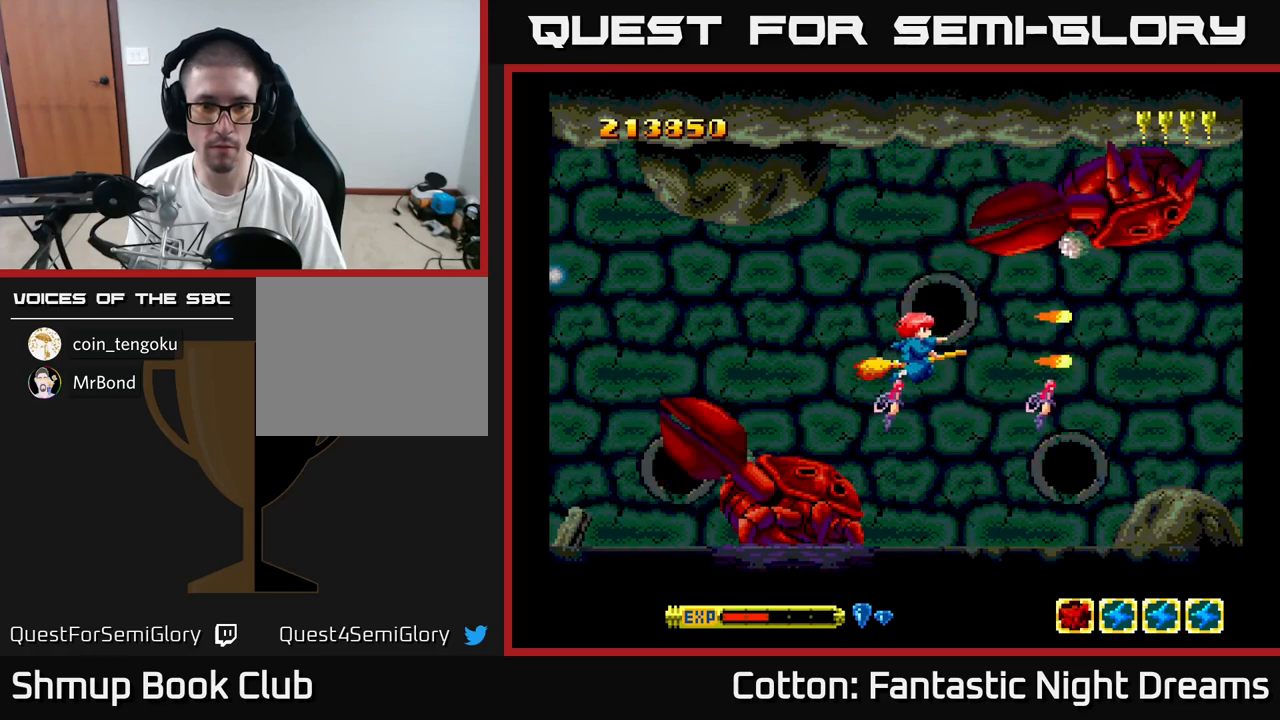
{"buttons": ["Y"], "right_stick": "center", "events": [[50, "DPAD_RIGHT", "up"]]}